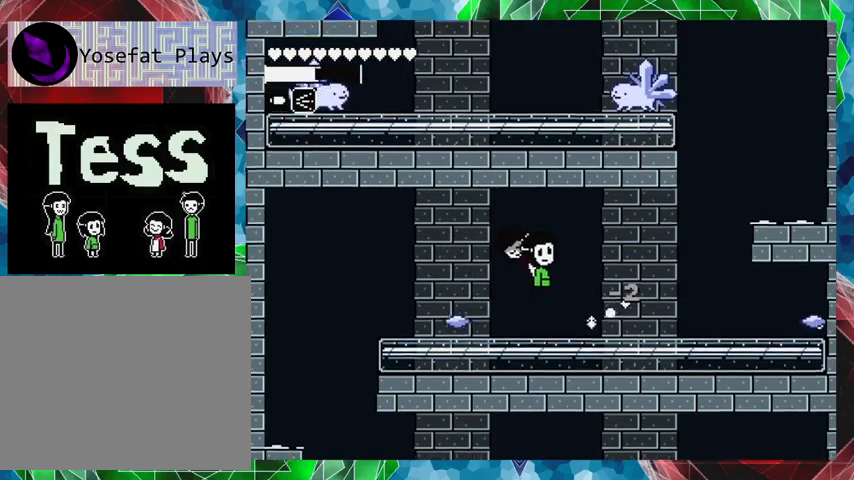
Gameplay with a controller (Nintendo layout); each line is a JSON object with the inputs held at the frame after it. "events" lists button and stick changes between this image and that frame as [ms after this image, input, new state], when the widget could be followed in between. Not read: L3 R3 left_stick right_stick.
{"buttons": ["DPAD_RIGHT"], "events": []}
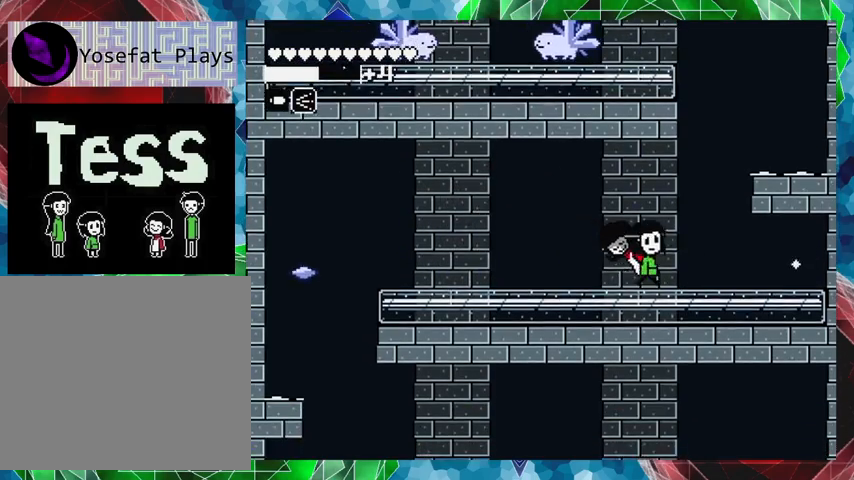
{"buttons": ["DPAD_RIGHT"], "events": []}
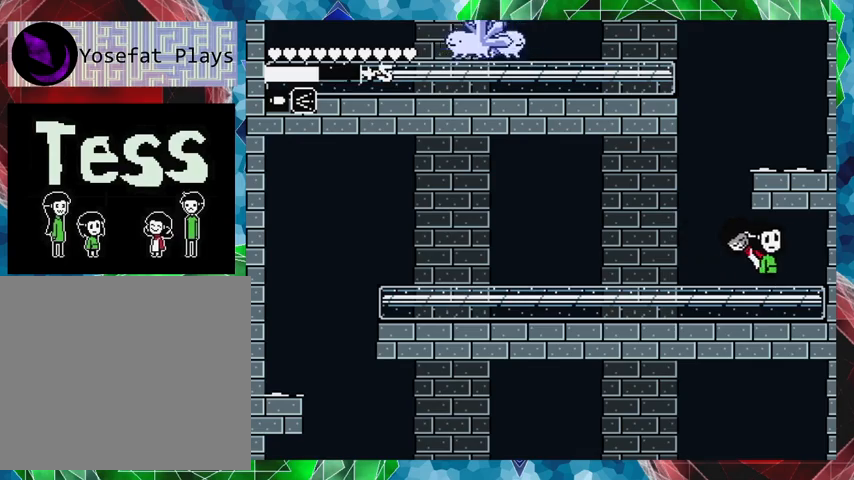
{"buttons": ["DPAD_LEFT"], "events": [[67, "DPAD_RIGHT", "up"], [167, "DPAD_LEFT", "down"]]}
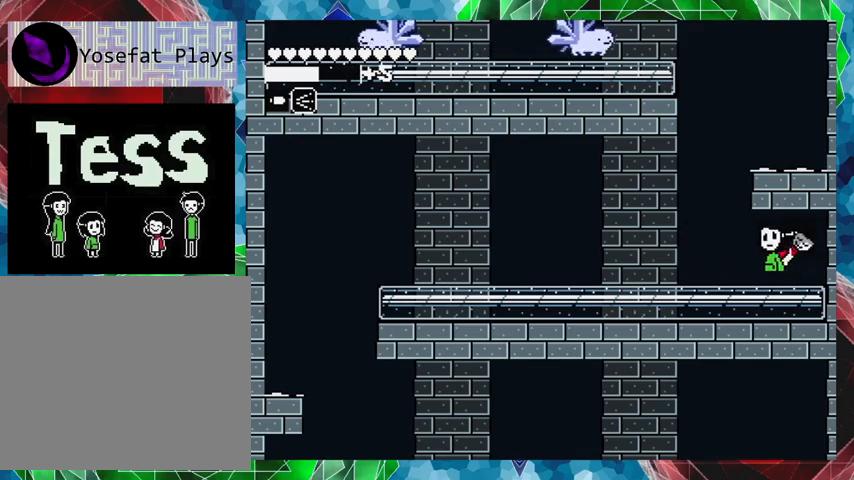
{"buttons": ["B", "DPAD_RIGHT"], "events": [[167, "DPAD_LEFT", "up"], [367, "DPAD_RIGHT", "down"], [467, "B", "down"]]}
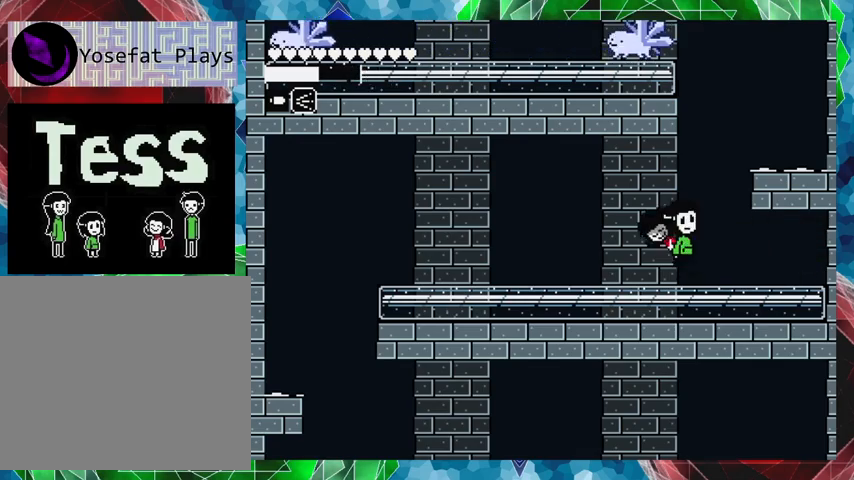
{"buttons": [], "events": [[467, "B", "up"], [467, "DPAD_RIGHT", "up"]]}
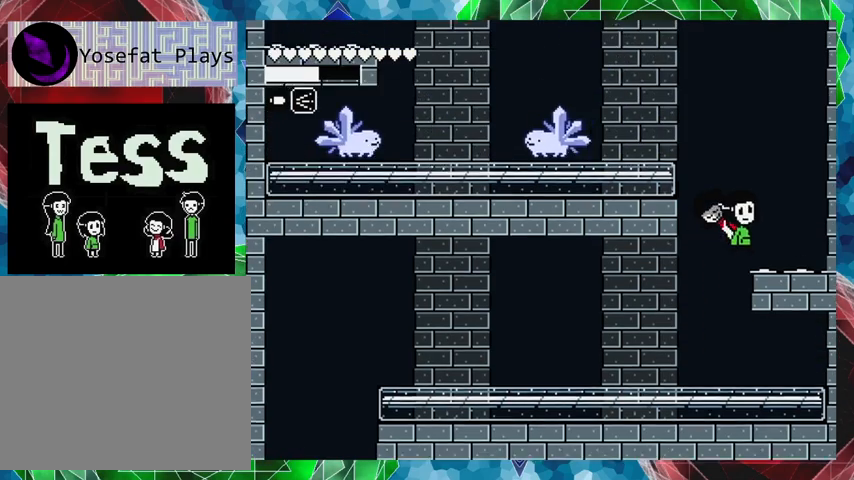
{"buttons": [], "events": [[267, "DPAD_LEFT", "down"], [333, "DPAD_LEFT", "up"]]}
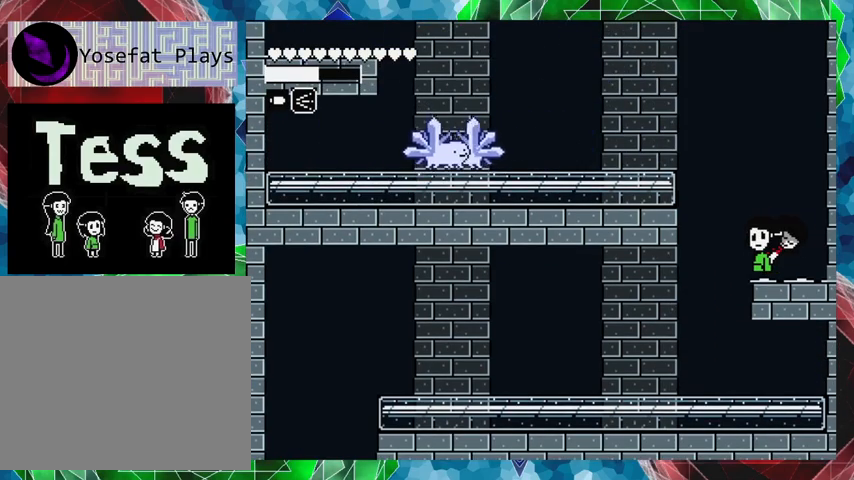
{"buttons": [], "events": []}
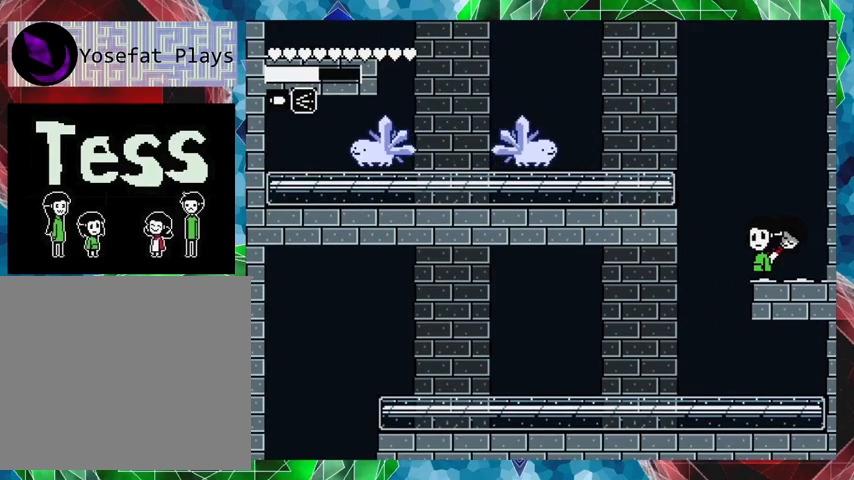
{"buttons": ["B", "Y"], "events": [[167, "B", "down"], [500, "Y", "down"]]}
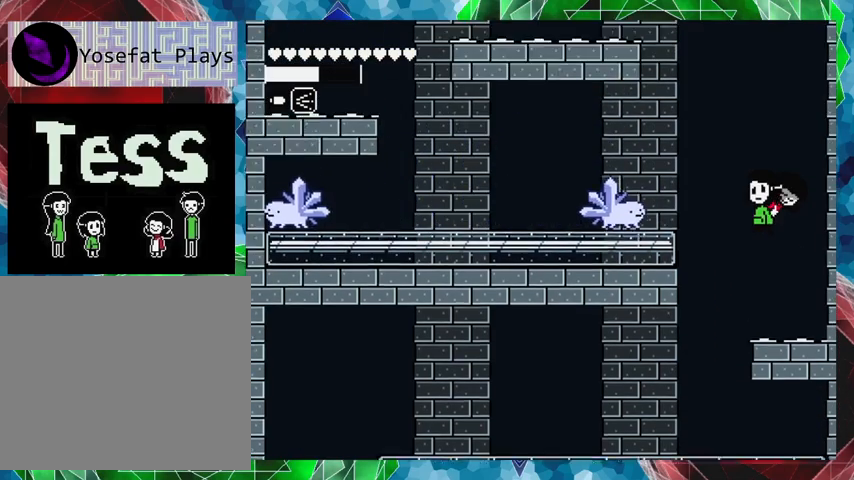
{"buttons": [], "events": [[67, "B", "up"], [133, "Y", "up"], [200, "Y", "down"], [300, "Y", "up"], [367, "Y", "down"], [433, "Y", "up"]]}
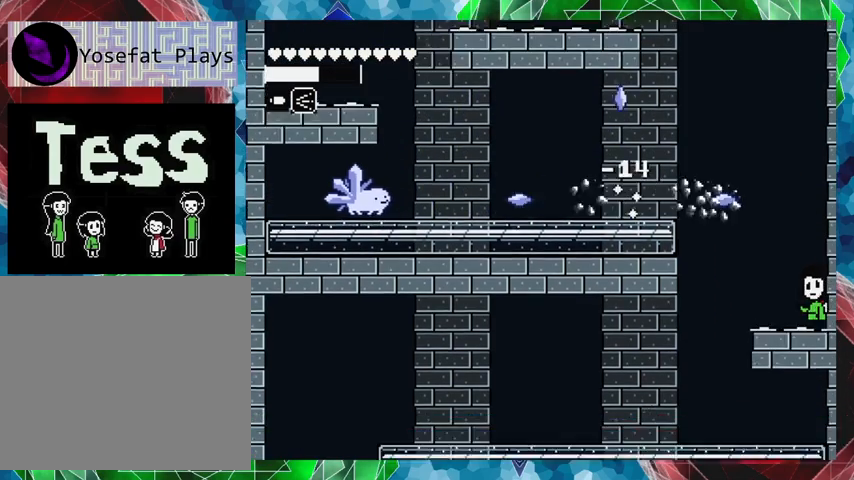
{"buttons": ["B", "DPAD_LEFT"], "events": [[233, "DPAD_LEFT", "down"], [367, "B", "down"]]}
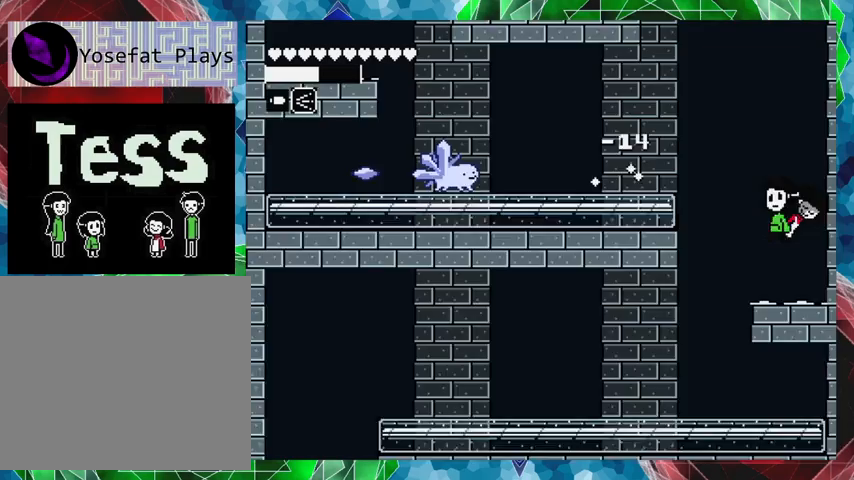
{"buttons": ["Y"], "events": [[333, "B", "up"], [367, "DPAD_LEFT", "up"], [500, "Y", "down"]]}
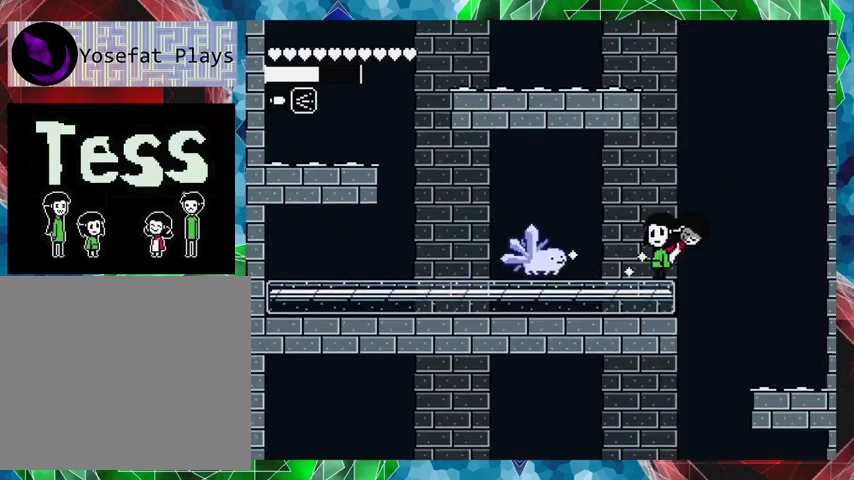
{"buttons": [], "events": [[67, "Y", "up"], [133, "B", "down"], [467, "B", "up"]]}
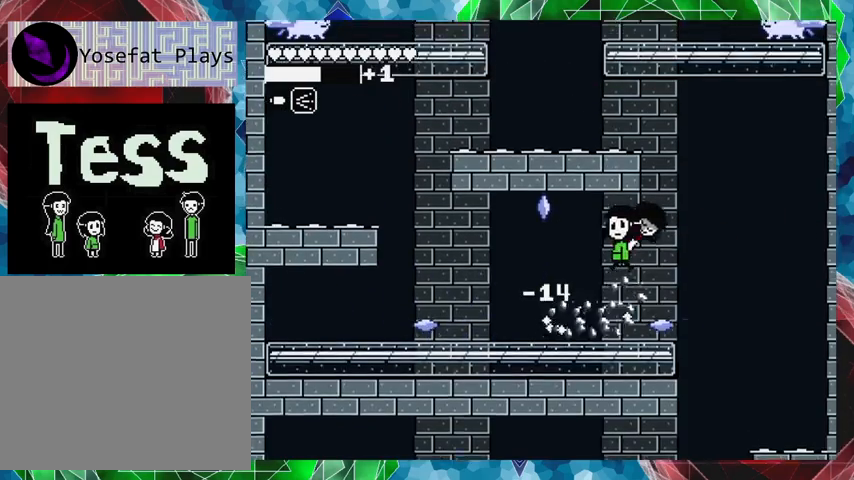
{"buttons": ["DPAD_LEFT"], "events": [[233, "DPAD_LEFT", "down"]]}
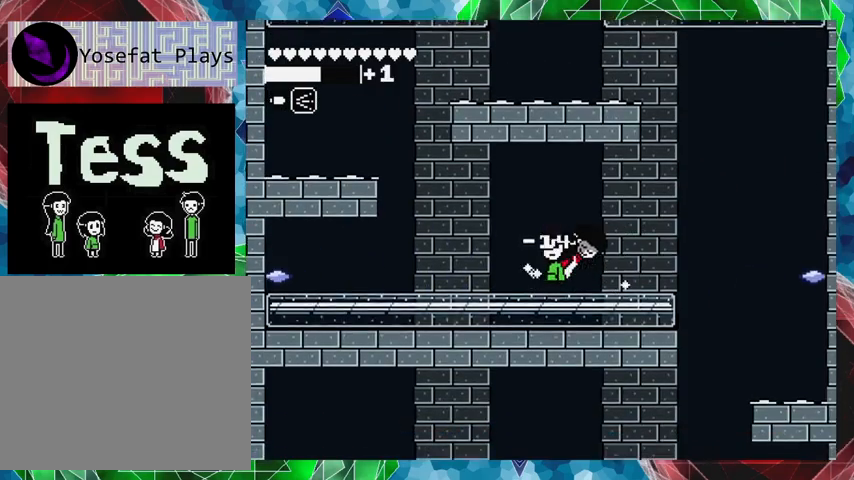
{"buttons": ["B", "DPAD_LEFT"], "events": [[300, "B", "down"]]}
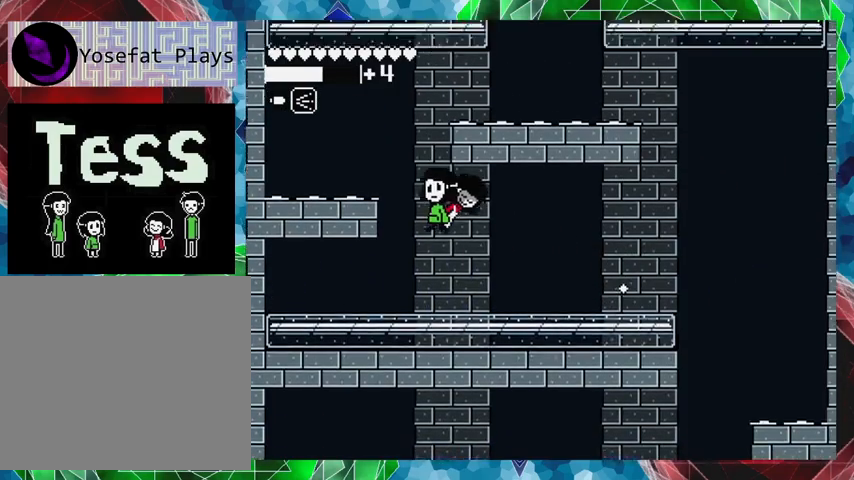
{"buttons": ["DPAD_LEFT"], "events": [[333, "B", "up"]]}
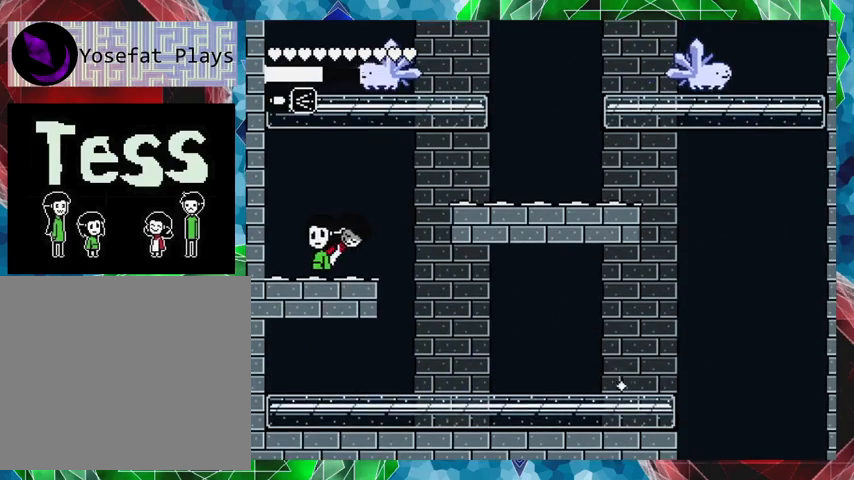
{"buttons": ["DPAD_RIGHT"], "events": [[233, "DPAD_LEFT", "up"], [367, "DPAD_RIGHT", "down"]]}
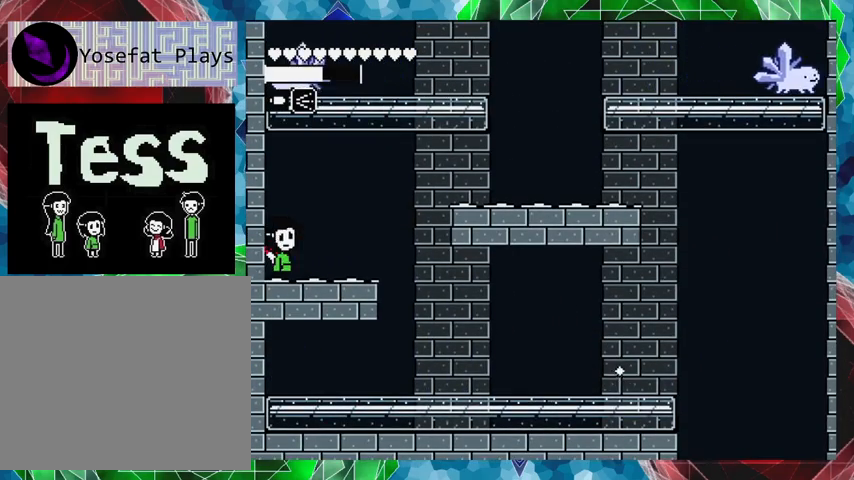
{"buttons": ["DPAD_RIGHT"], "events": []}
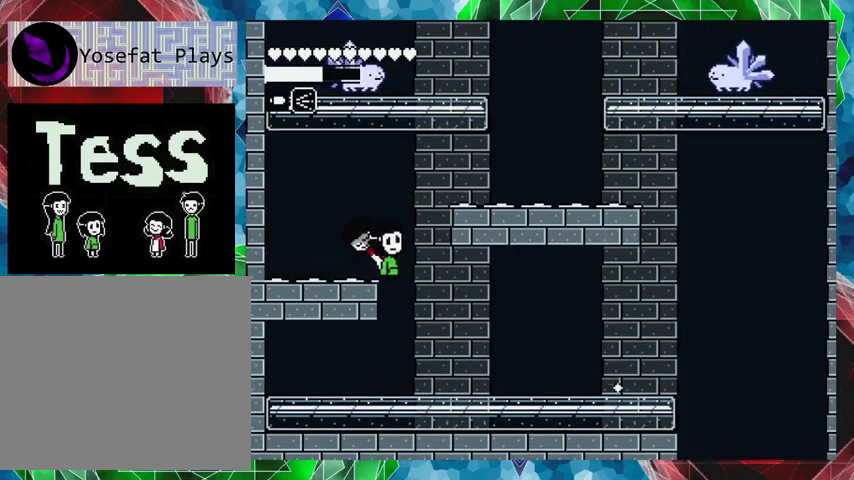
{"buttons": ["DPAD_RIGHT"], "events": []}
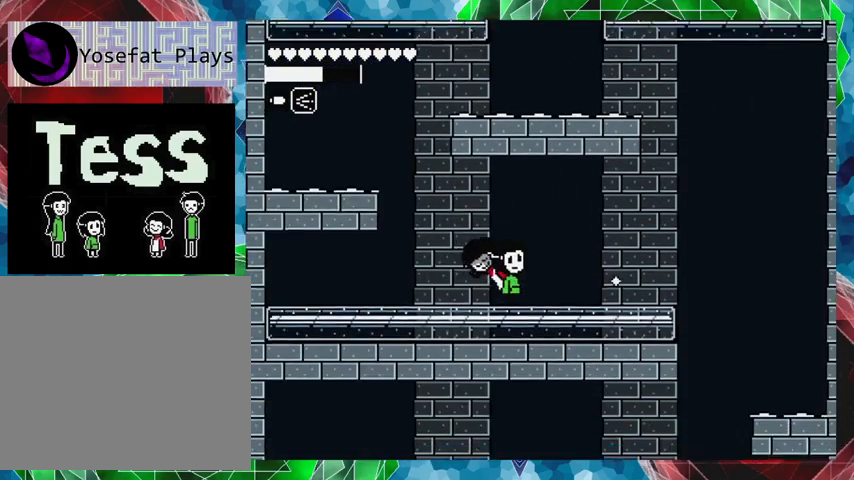
{"buttons": ["B", "DPAD_LEFT"], "events": [[400, "DPAD_RIGHT", "up"], [467, "DPAD_LEFT", "down"], [500, "B", "down"]]}
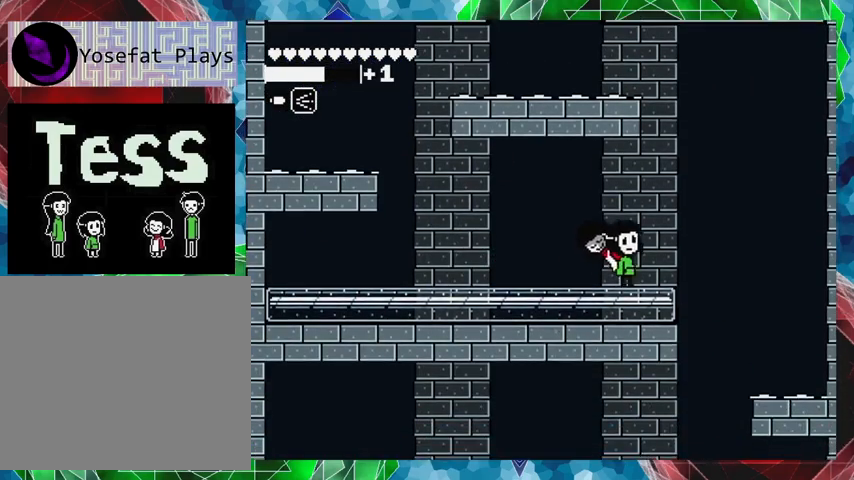
{"buttons": ["DPAD_LEFT"], "events": [[67, "B", "up"]]}
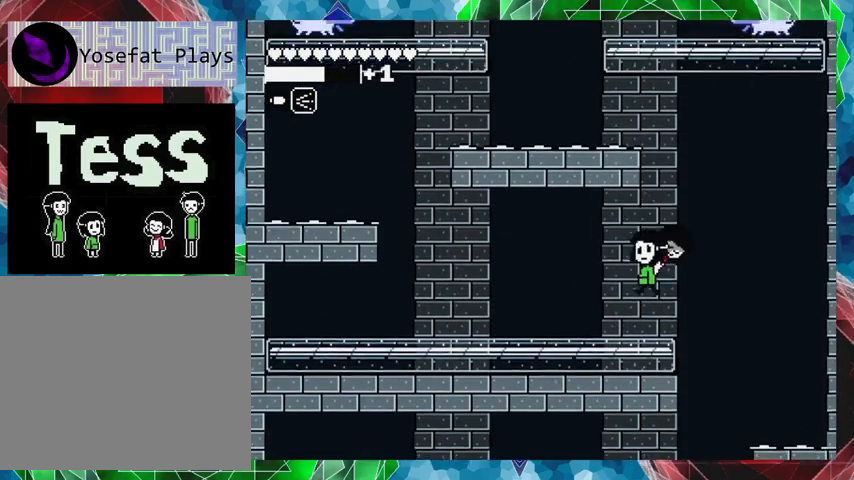
{"buttons": ["DPAD_LEFT"], "events": []}
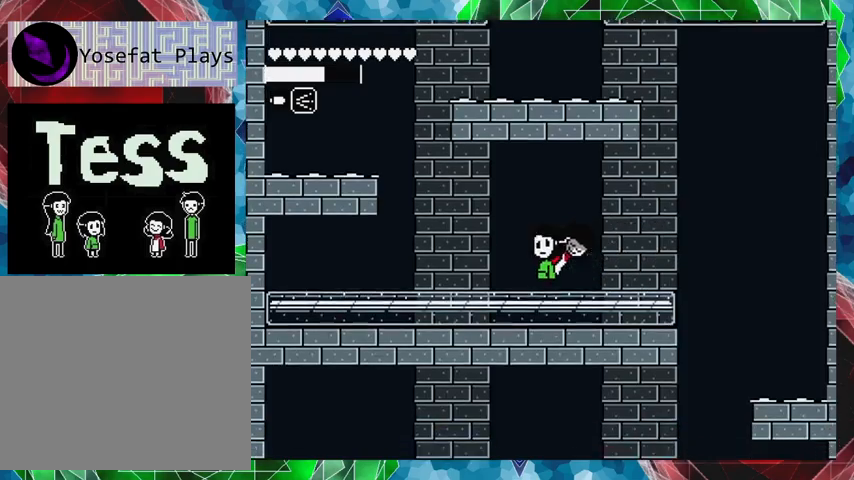
{"buttons": ["B", "DPAD_LEFT"], "events": [[267, "B", "down"]]}
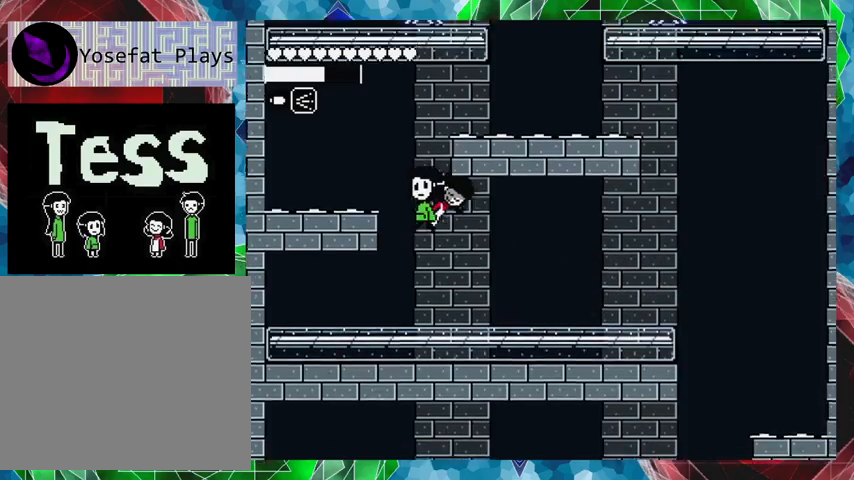
{"buttons": ["DPAD_LEFT"], "events": [[367, "B", "up"]]}
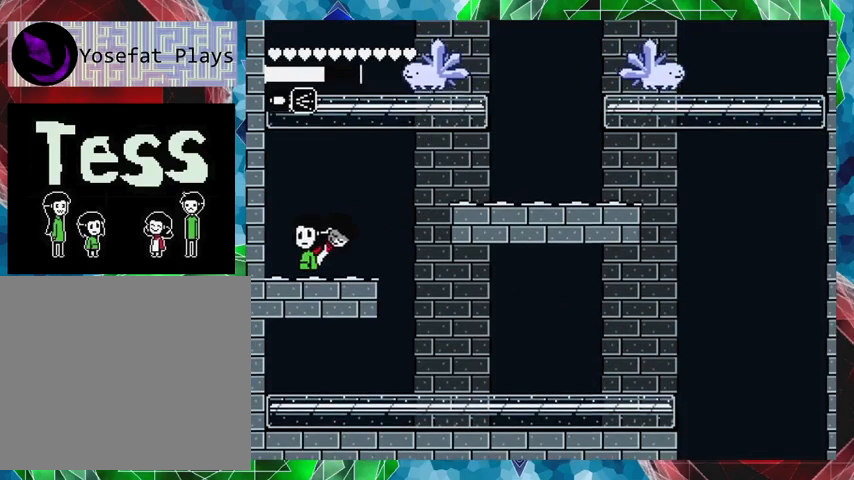
{"buttons": ["DPAD_RIGHT"], "events": [[167, "DPAD_LEFT", "up"], [300, "DPAD_RIGHT", "down"]]}
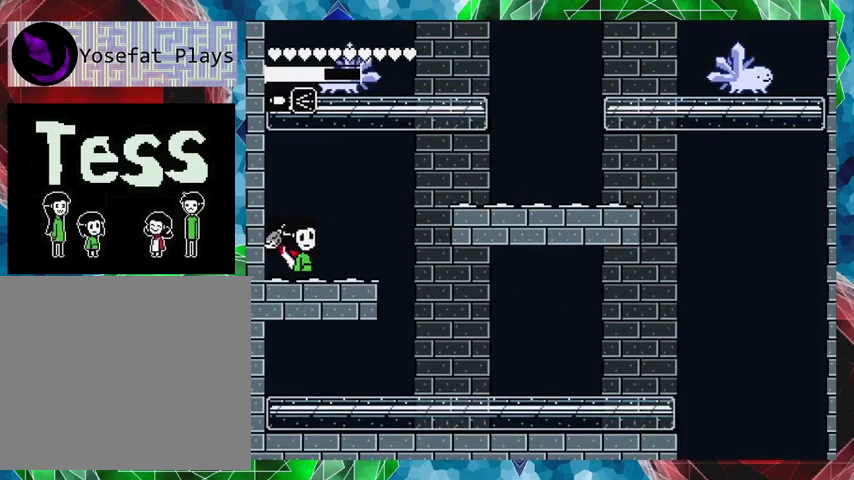
{"buttons": ["B", "DPAD_RIGHT"], "events": [[167, "B", "down"]]}
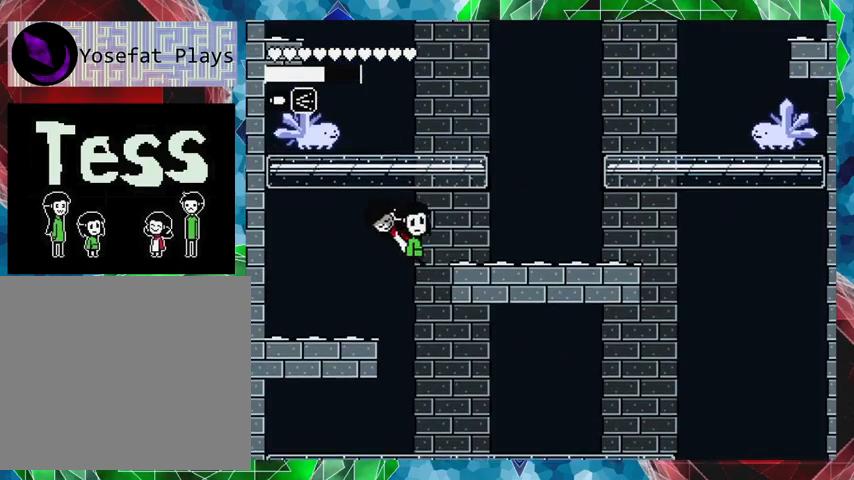
{"buttons": ["DPAD_LEFT"], "events": [[233, "B", "up"], [233, "DPAD_RIGHT", "up"], [367, "DPAD_LEFT", "down"]]}
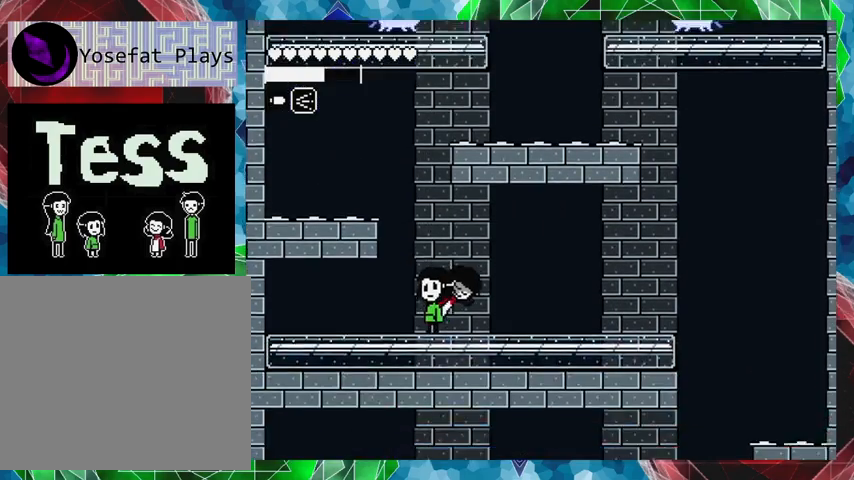
{"buttons": ["B", "DPAD_LEFT"], "events": [[67, "B", "down"]]}
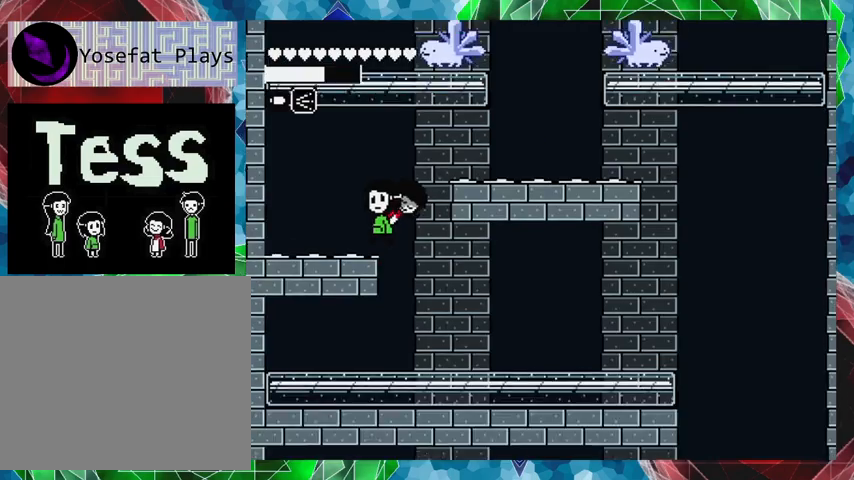
{"buttons": [], "events": [[67, "B", "up"], [500, "DPAD_LEFT", "up"]]}
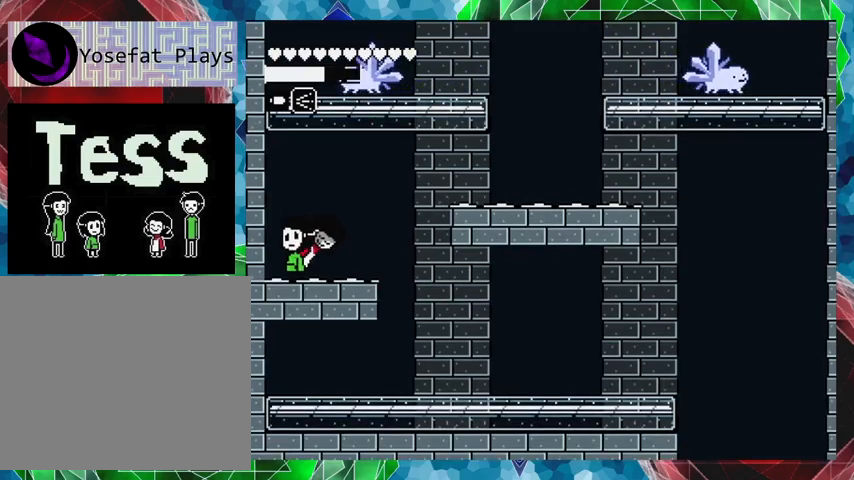
{"buttons": ["DPAD_RIGHT"], "events": [[133, "DPAD_RIGHT", "down"]]}